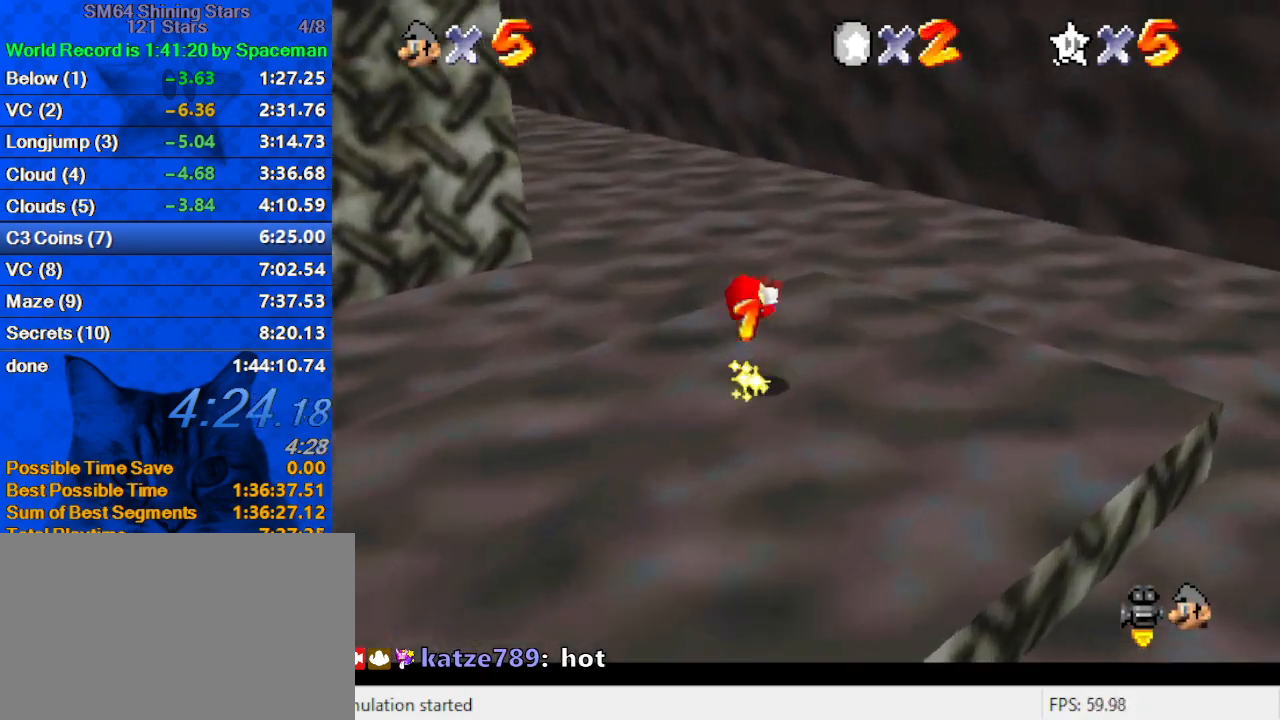
Gameplay with keyboard; each line is a JSON object with the keys held at the frame after it. "events" lists presses ("down") and releases ("up") of "a", "c", "ctrl", "d", "down", "left", "return", "right", "s", "shift", "up", "w", "x" and "y" between this image and that frame as [ms after this image, input, new state], when the widget could be followed in between. No other keys are recorded. Mouse input is not recorded.
{"keys": ["up"], "events": [[33, "right", "down"], [67, "d", "up"], [167, "d", "down"], [167, "right", "up"], [267, "d", "up"], [333, "d", "down"], [500, "d", "up"]]}
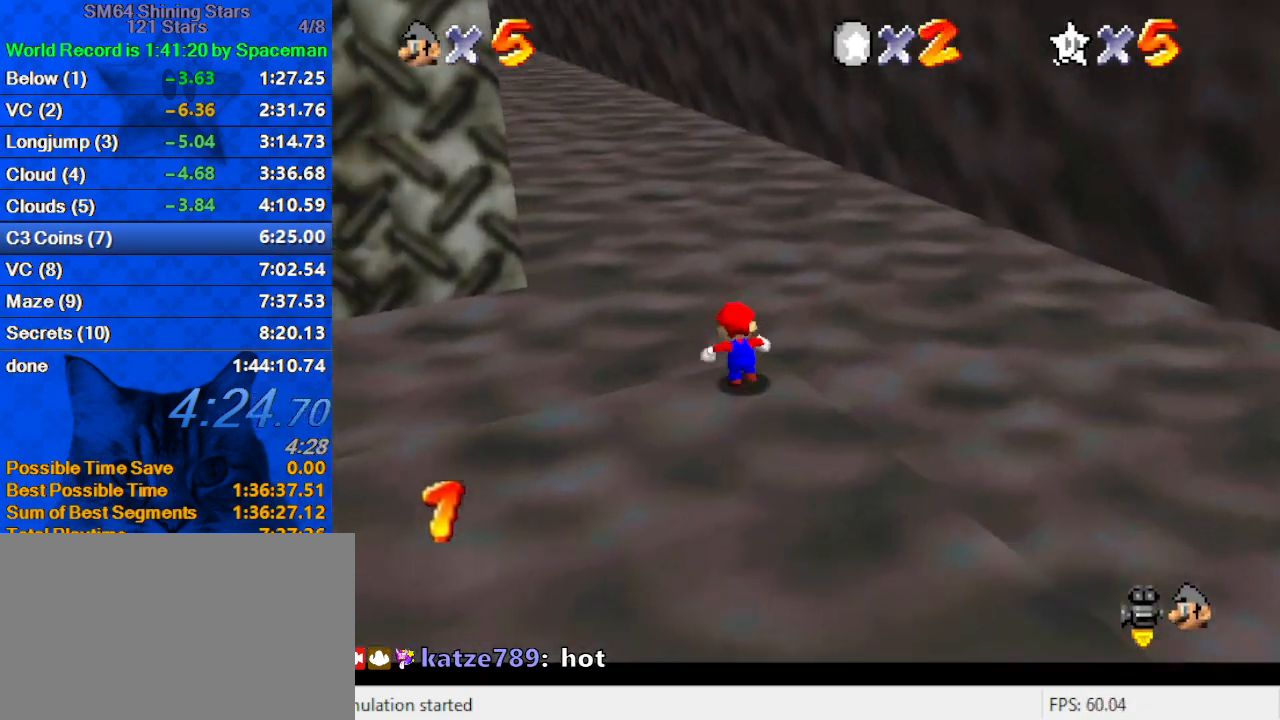
{"keys": ["ctrl", "shift", "up"], "events": [[167, "ctrl", "down"], [300, "ctrl", "up"], [500, "ctrl", "down"], [500, "shift", "down"]]}
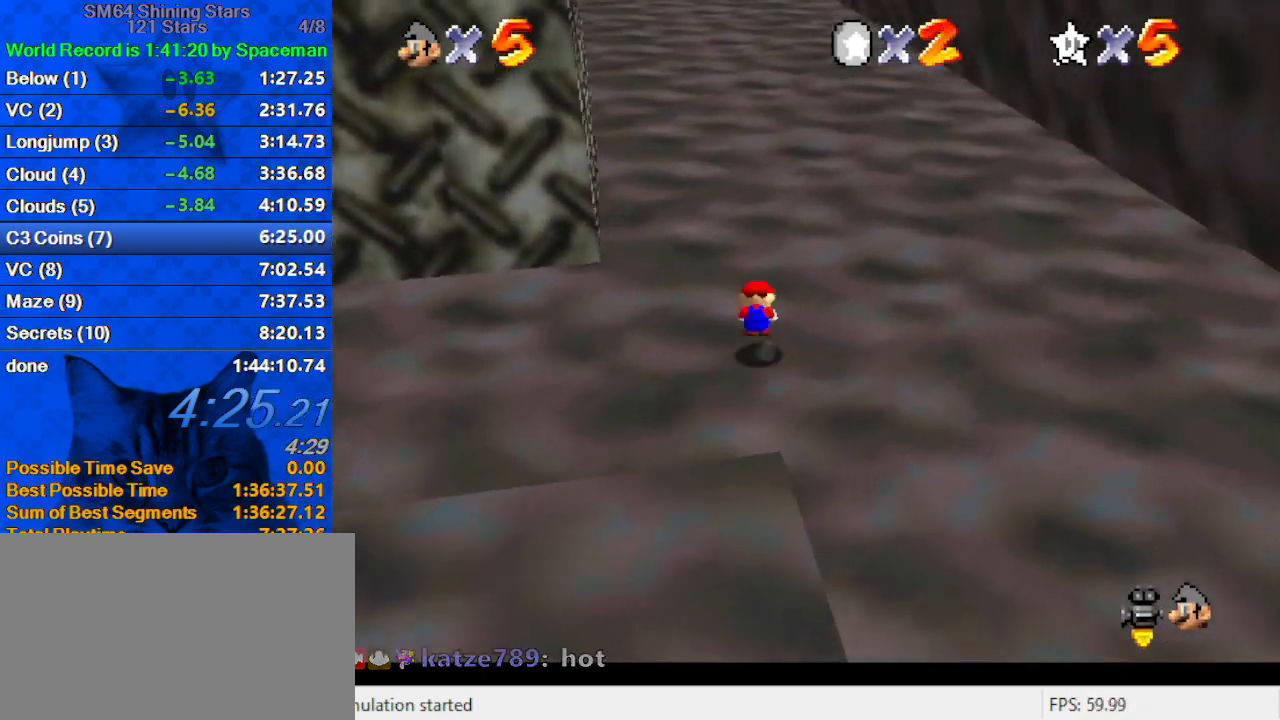
{"keys": ["up"], "events": [[100, "shift", "up"], [133, "ctrl", "up"], [200, "d", "down"], [333, "d", "up"]]}
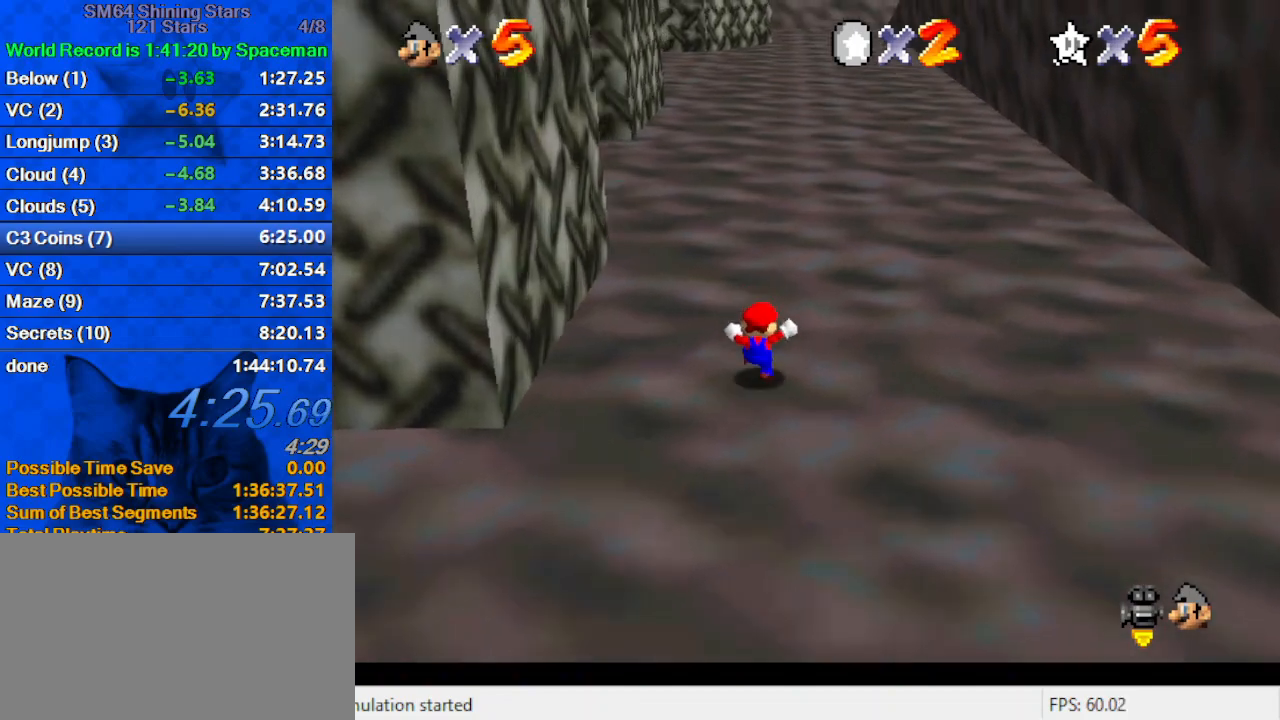
{"keys": ["up"], "events": [[167, "ctrl", "down"], [300, "ctrl", "up"]]}
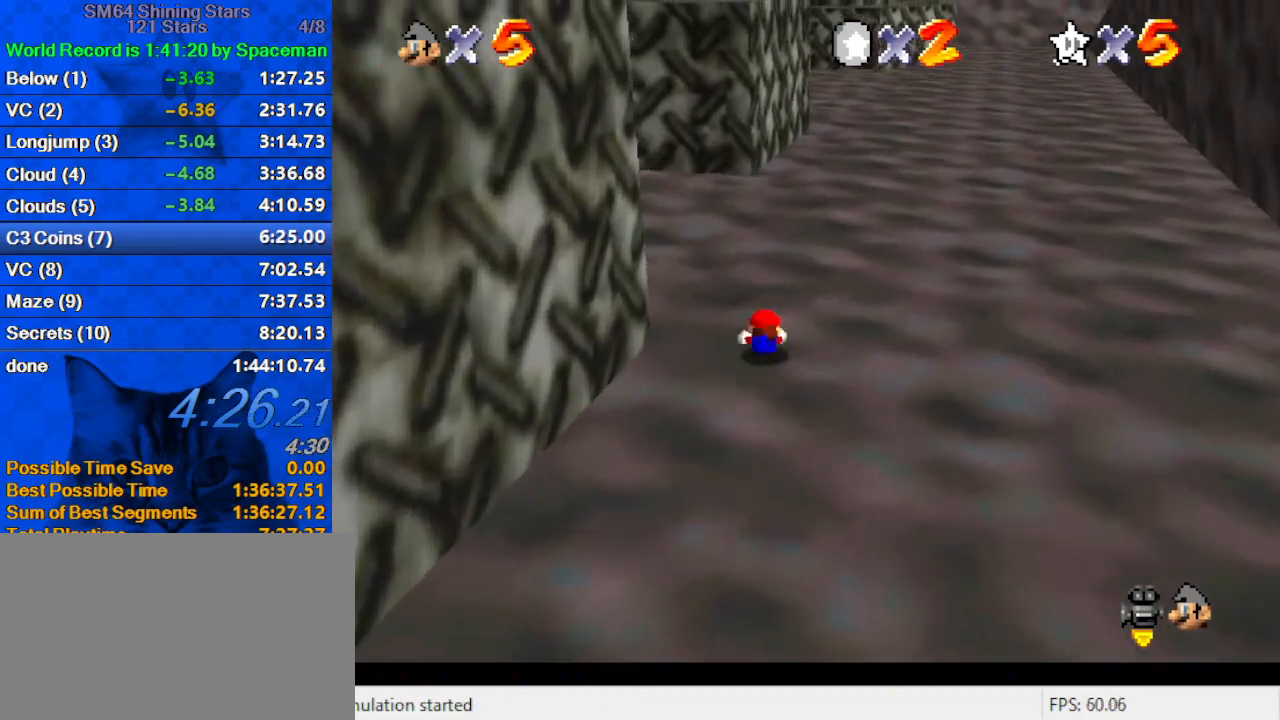
{"keys": ["shift", "up"], "events": [[33, "shift", "down"], [133, "shift", "up"], [167, "right", "down"], [200, "shift", "down"], [300, "right", "up"]]}
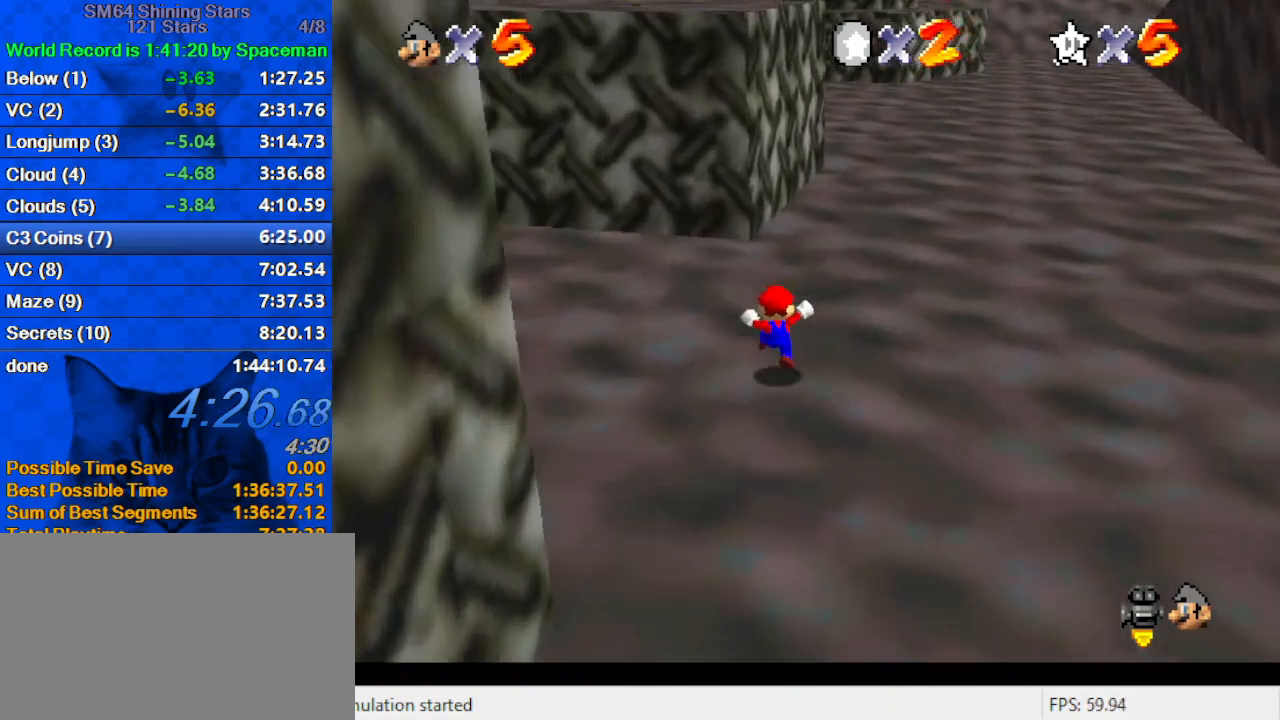
{"keys": ["right", "up"], "events": [[133, "ctrl", "down"], [133, "up", "up"], [167, "shift", "up"], [233, "ctrl", "up"], [233, "down", "down"], [400, "down", "up"], [500, "right", "down"], [500, "up", "down"]]}
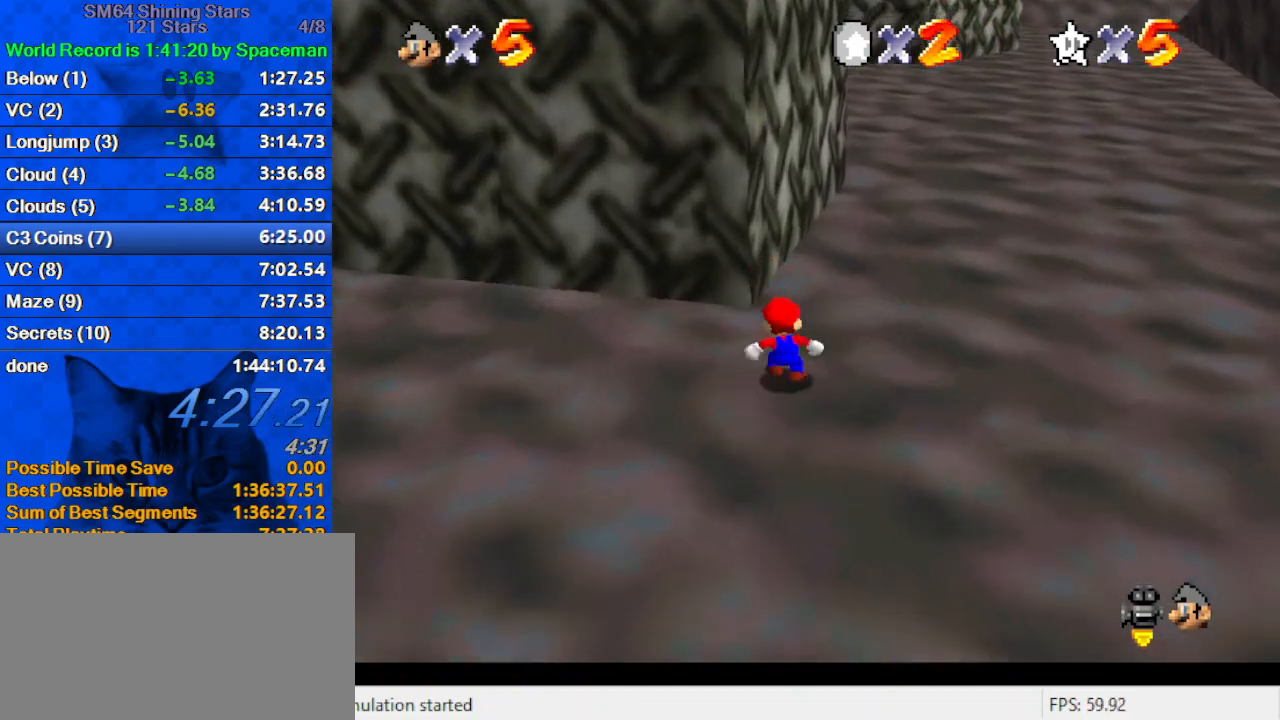
{"keys": ["up"], "events": [[67, "shift", "down"], [100, "shift", "up"], [233, "right", "up"]]}
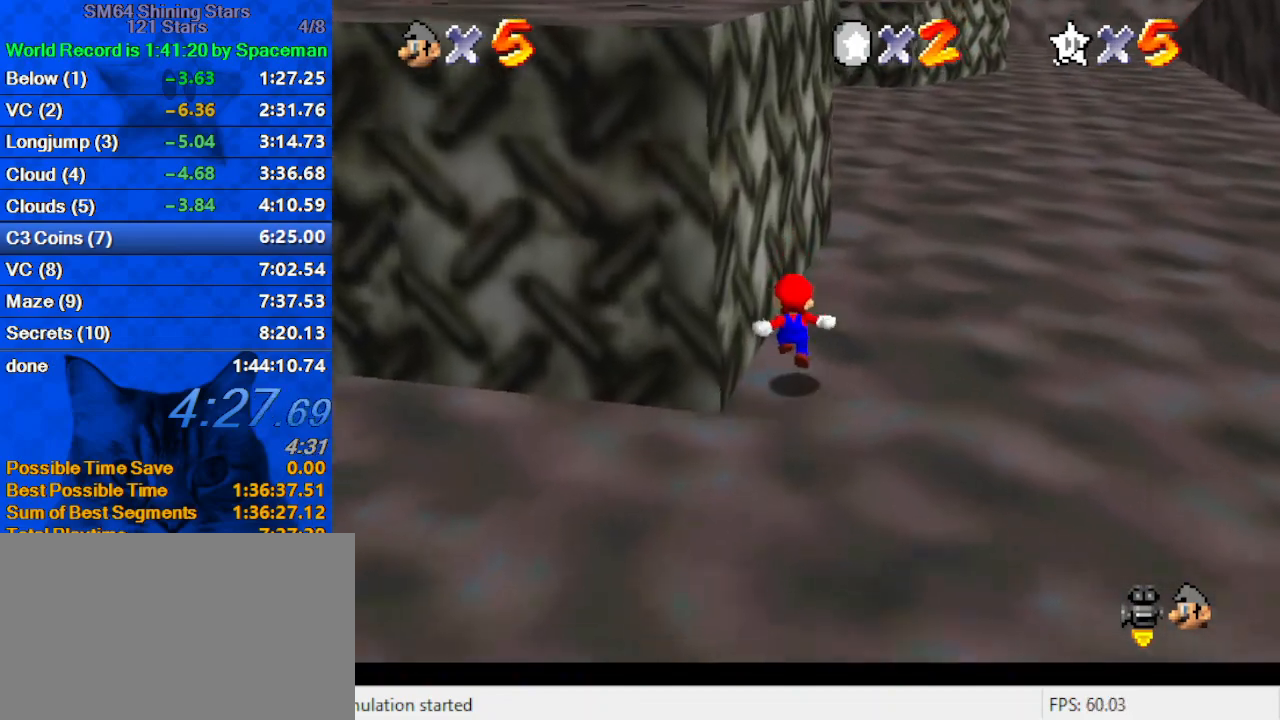
{"keys": ["left"], "events": [[167, "shift", "down"], [167, "up", "up"], [200, "down", "down"], [200, "left", "down"], [333, "a", "down"], [433, "down", "up"], [467, "a", "up"], [467, "shift", "up"]]}
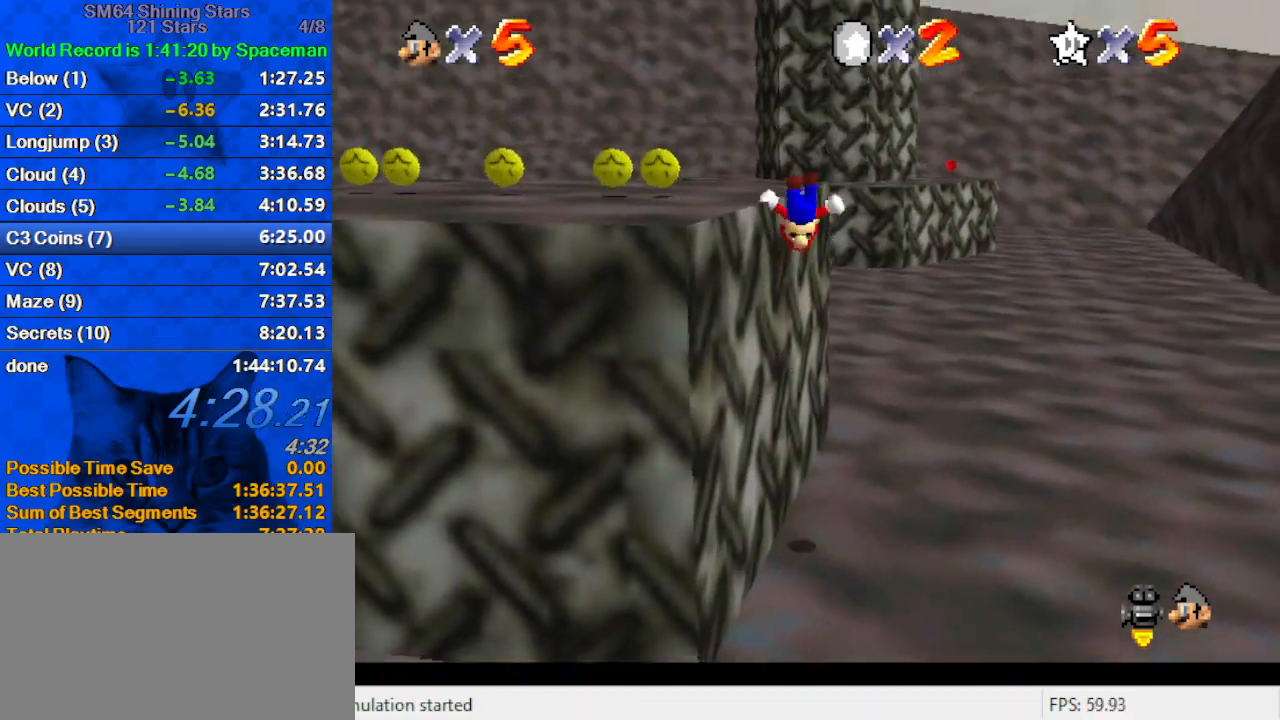
{"keys": ["a", "down", "left"], "events": [[67, "a", "down"], [200, "a", "up"], [267, "a", "down"], [267, "up", "down"], [367, "up", "up"], [400, "a", "up"], [500, "a", "down"], [500, "down", "down"]]}
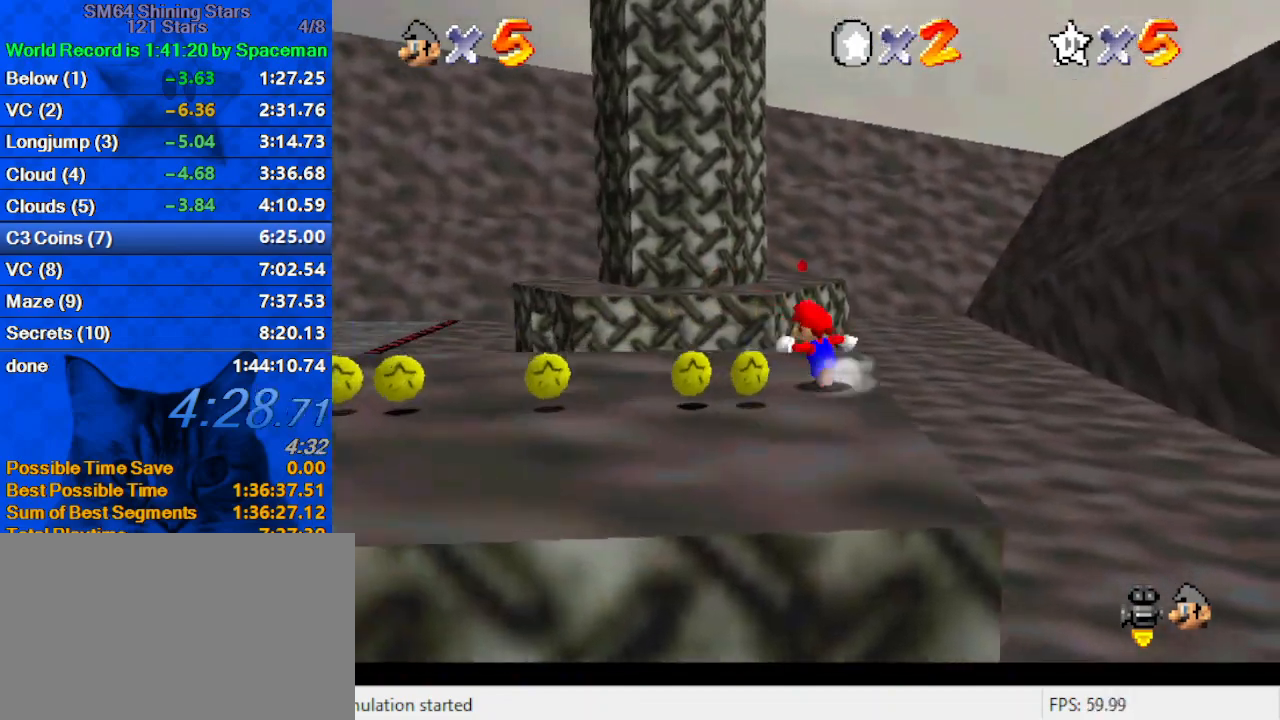
{"keys": ["down"], "events": [[133, "a", "up"], [233, "left", "up"]]}
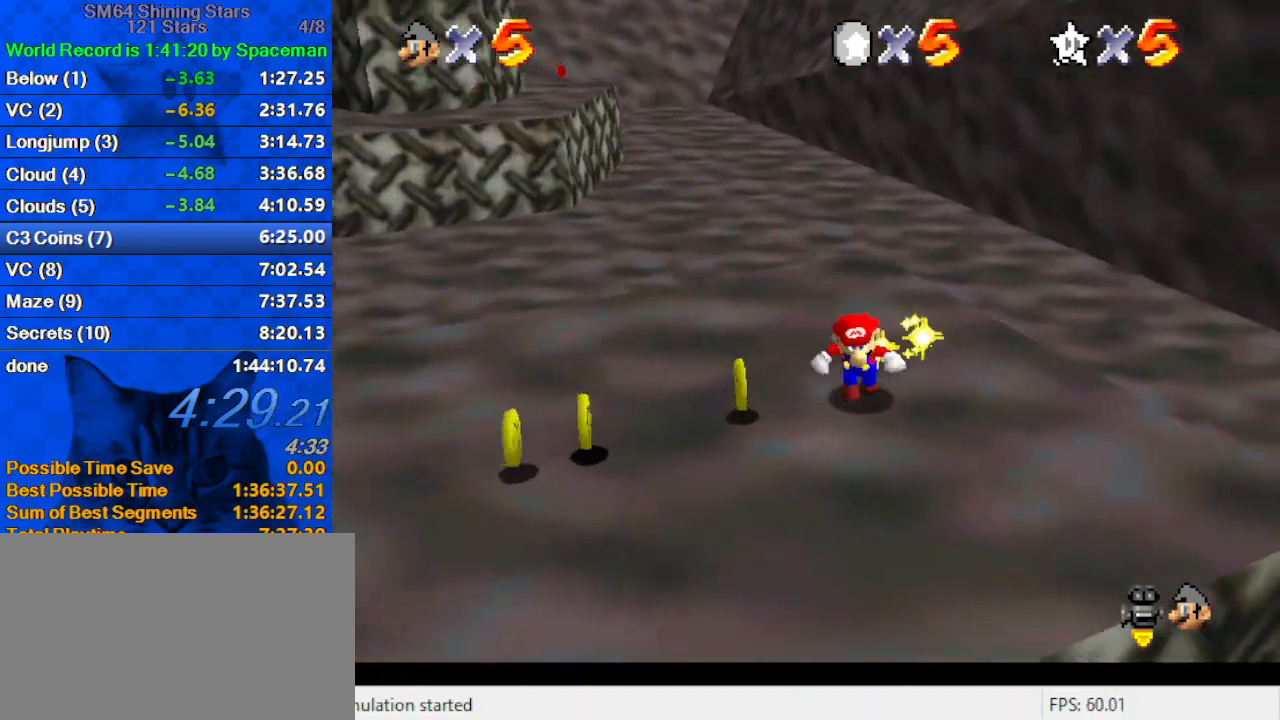
{"keys": ["left"], "events": [[67, "left", "down"], [100, "down", "up"]]}
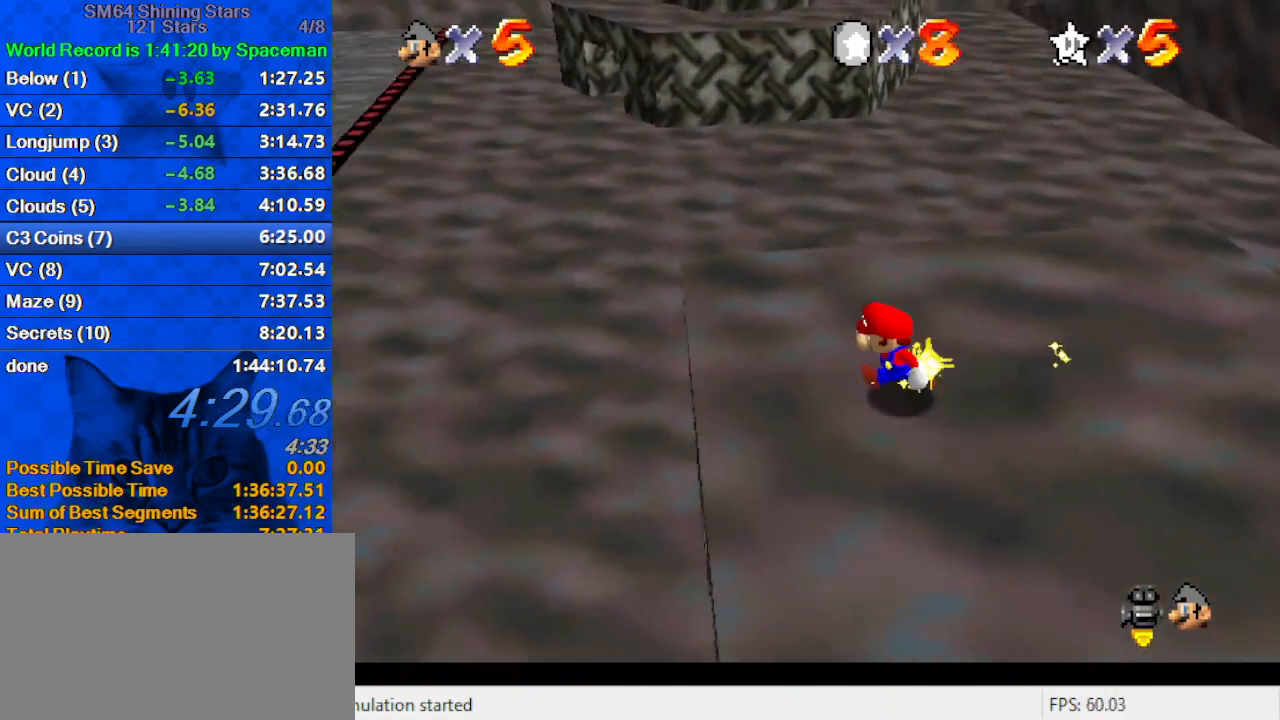
{"keys": ["up"], "events": [[33, "up", "down"], [67, "left", "up"], [333, "ctrl", "down"], [500, "ctrl", "up"]]}
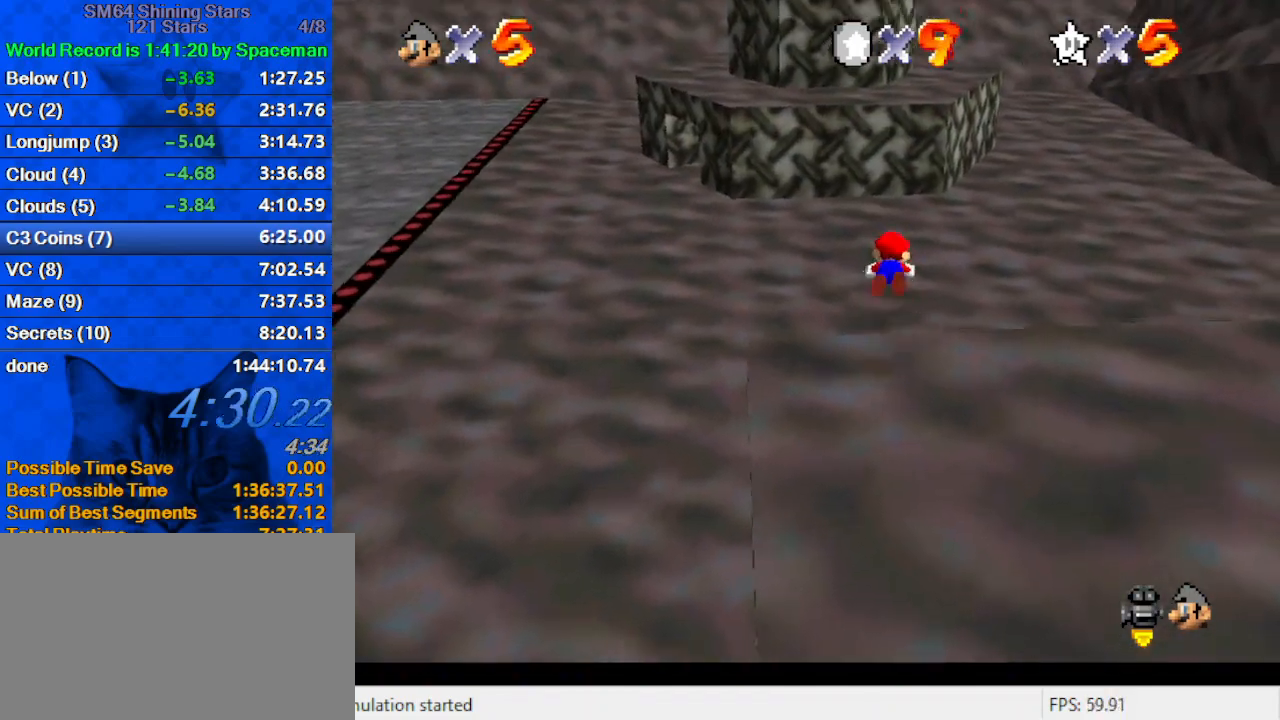
{"keys": ["left", "up"], "events": [[33, "a", "down"], [133, "a", "up"], [233, "w", "down"], [300, "w", "up"], [367, "left", "down"], [400, "s", "down"], [500, "s", "up"]]}
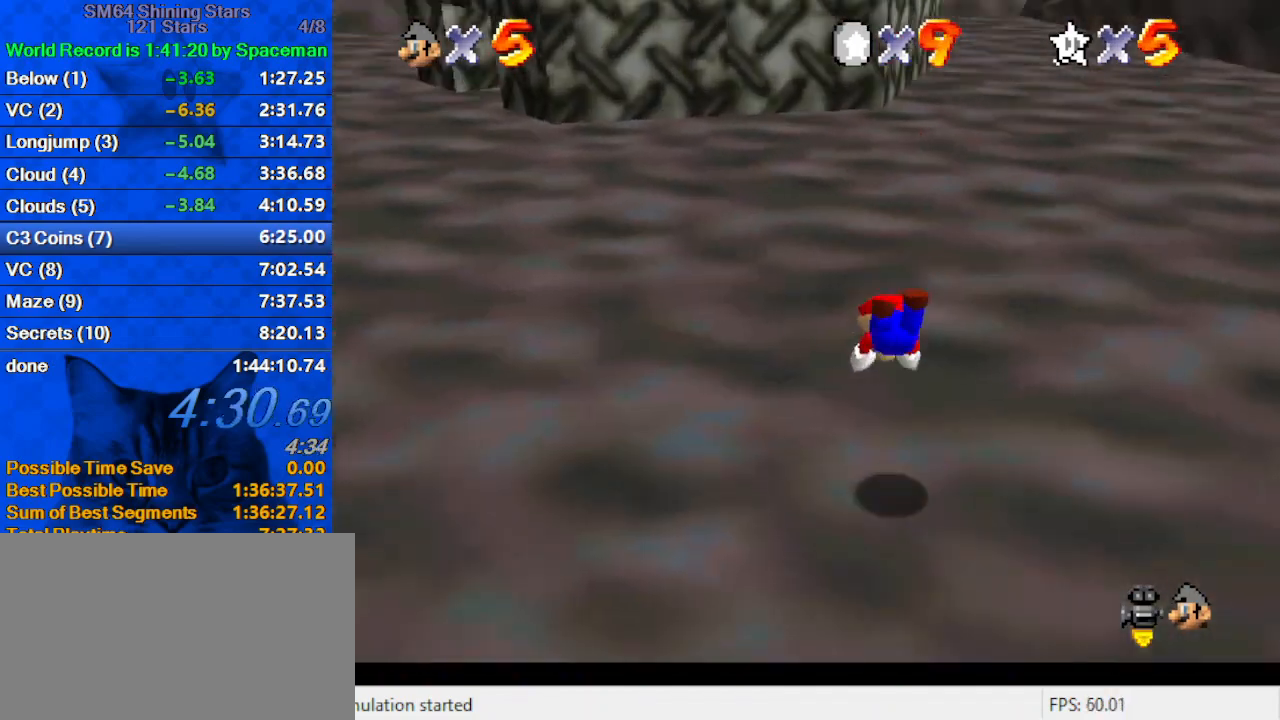
{"keys": ["shift", "up"], "events": [[200, "ctrl", "down"], [200, "shift", "down"], [233, "left", "up"], [333, "ctrl", "up"], [333, "left", "down"], [467, "left", "up"]]}
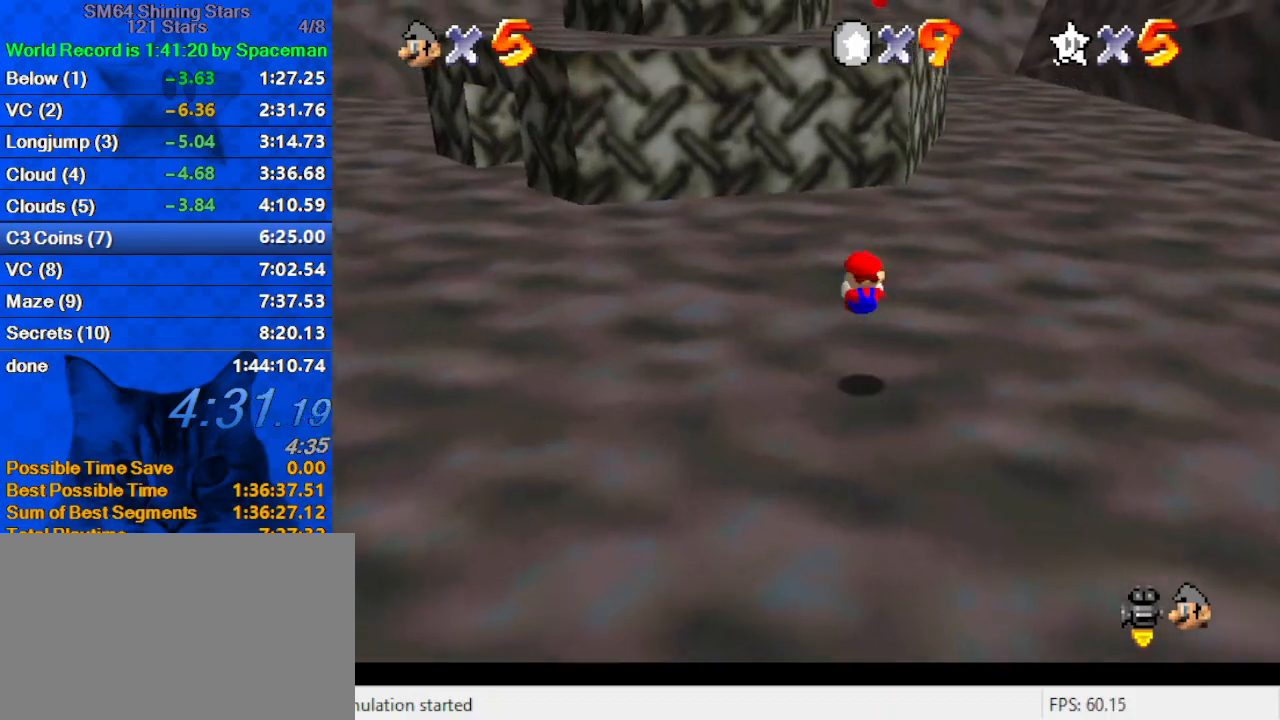
{"keys": ["up"], "events": [[300, "ctrl", "down"], [300, "up", "up"], [333, "up", "down"], [433, "ctrl", "up"], [433, "shift", "up"]]}
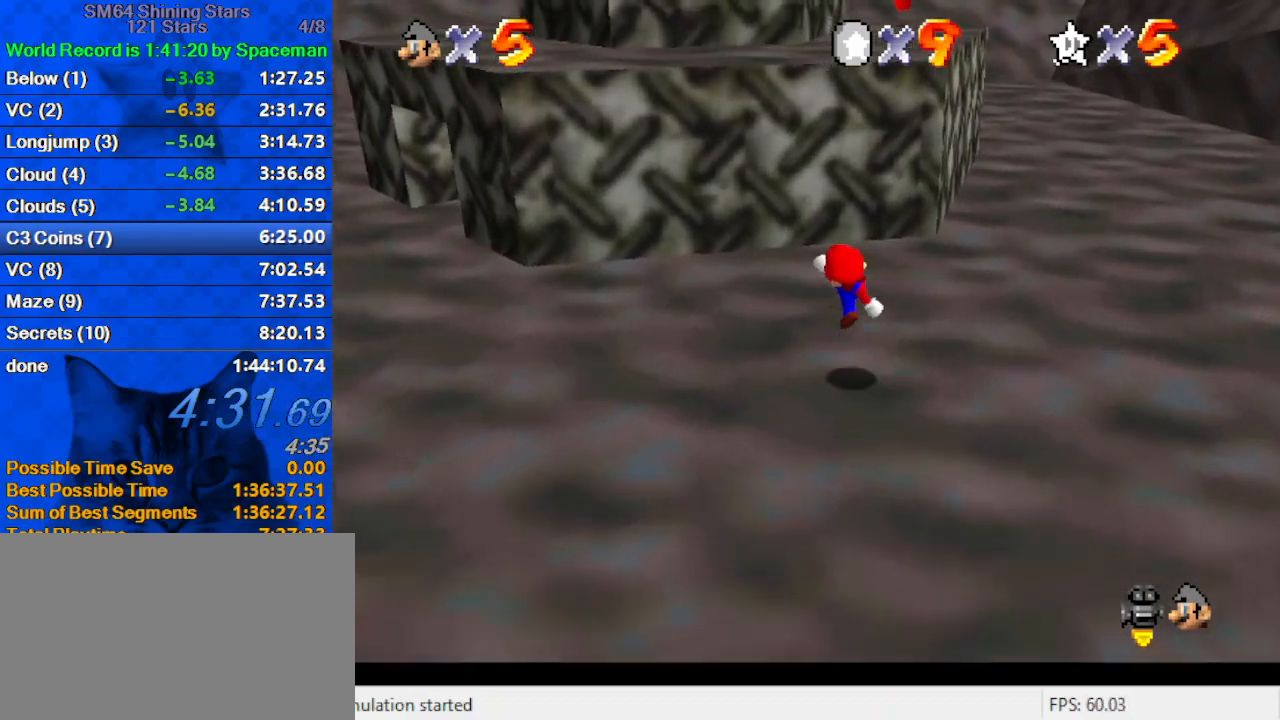
{"keys": ["shift", "up"], "events": [[167, "shift", "down"], [233, "right", "down"], [500, "right", "up"]]}
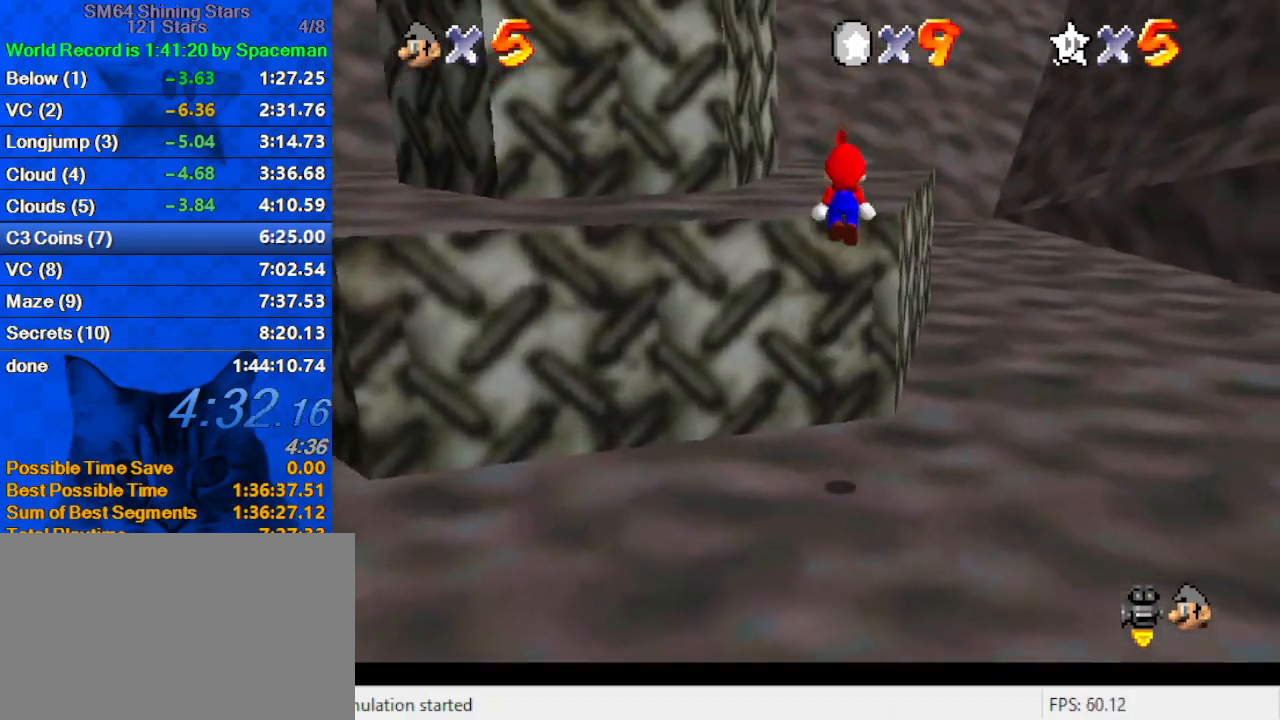
{"keys": ["d", "shift", "up"], "events": [[33, "ctrl", "down"], [133, "ctrl", "up"], [133, "shift", "up"], [233, "d", "down"], [333, "d", "up"], [433, "shift", "down"], [500, "d", "down"]]}
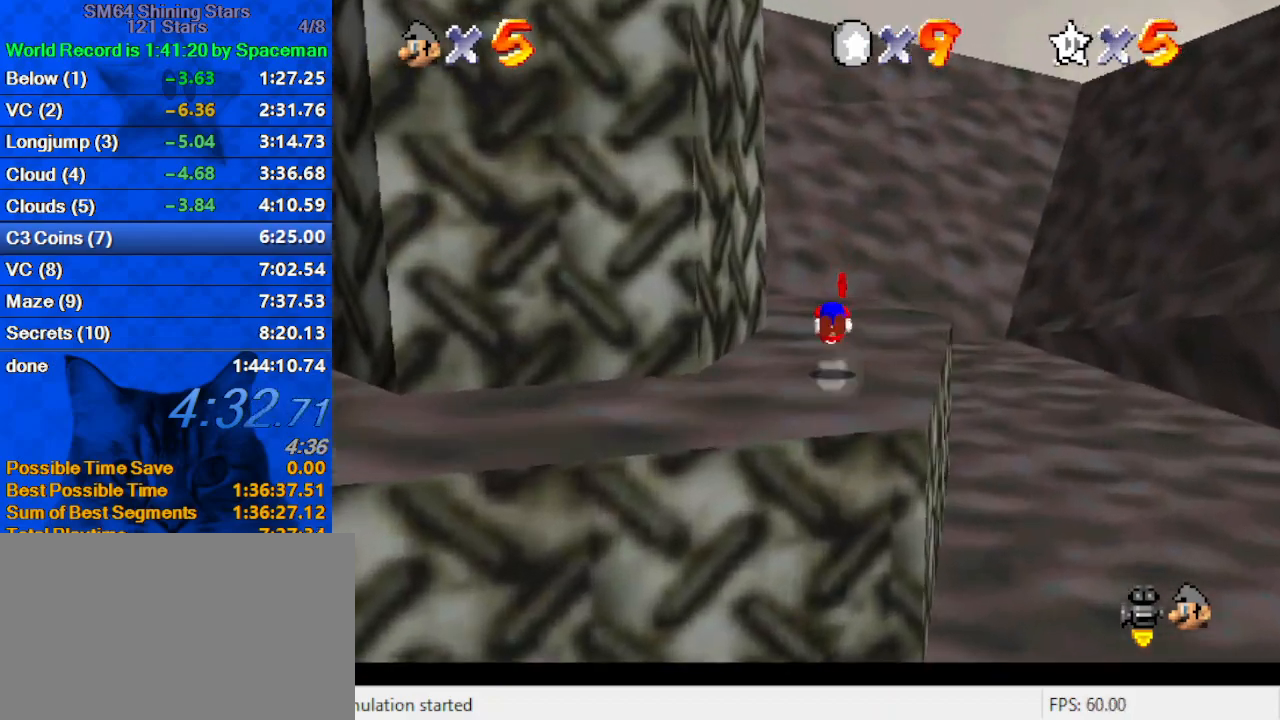
{"keys": ["shift", "up"], "events": [[100, "right", "down"], [100, "up", "up"], [167, "d", "up"], [200, "down", "down"], [233, "d", "down"], [300, "d", "up"], [300, "down", "up"], [400, "d", "down"], [400, "up", "down"], [433, "right", "up"], [467, "d", "up"]]}
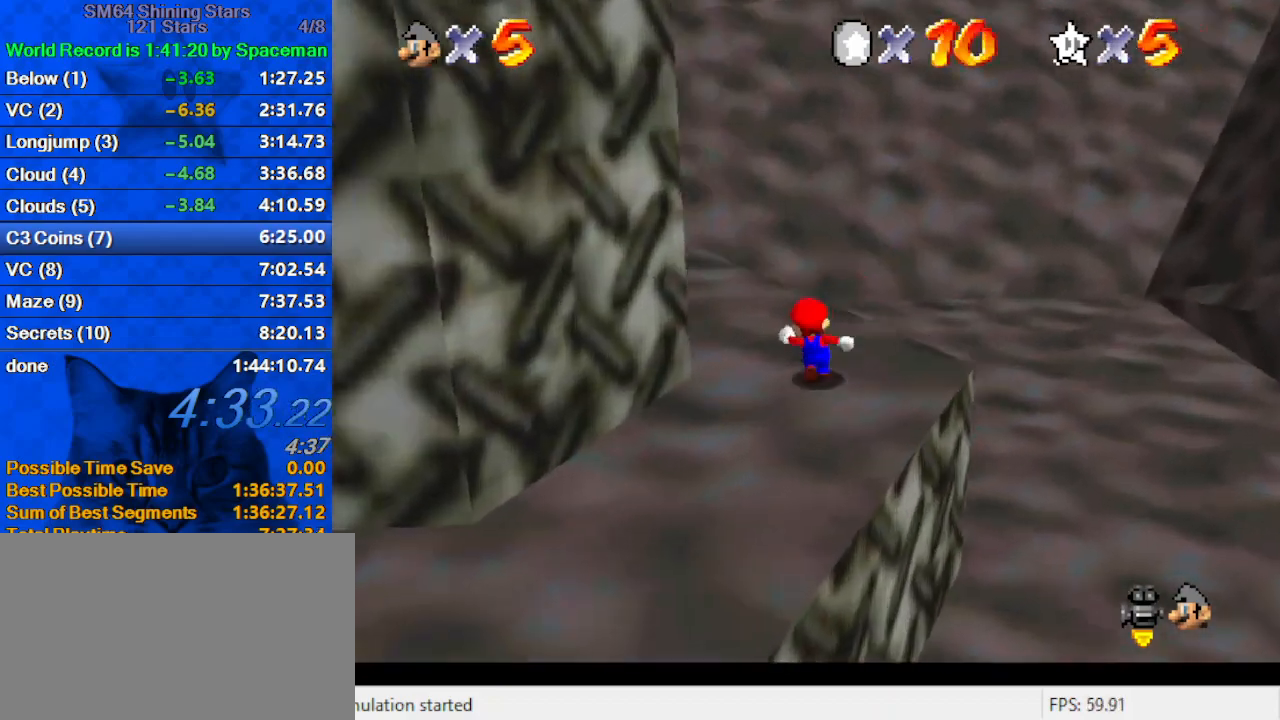
{"keys": ["ctrl", "left", "shift"], "events": [[167, "left", "down"], [267, "up", "up"], [500, "ctrl", "down"]]}
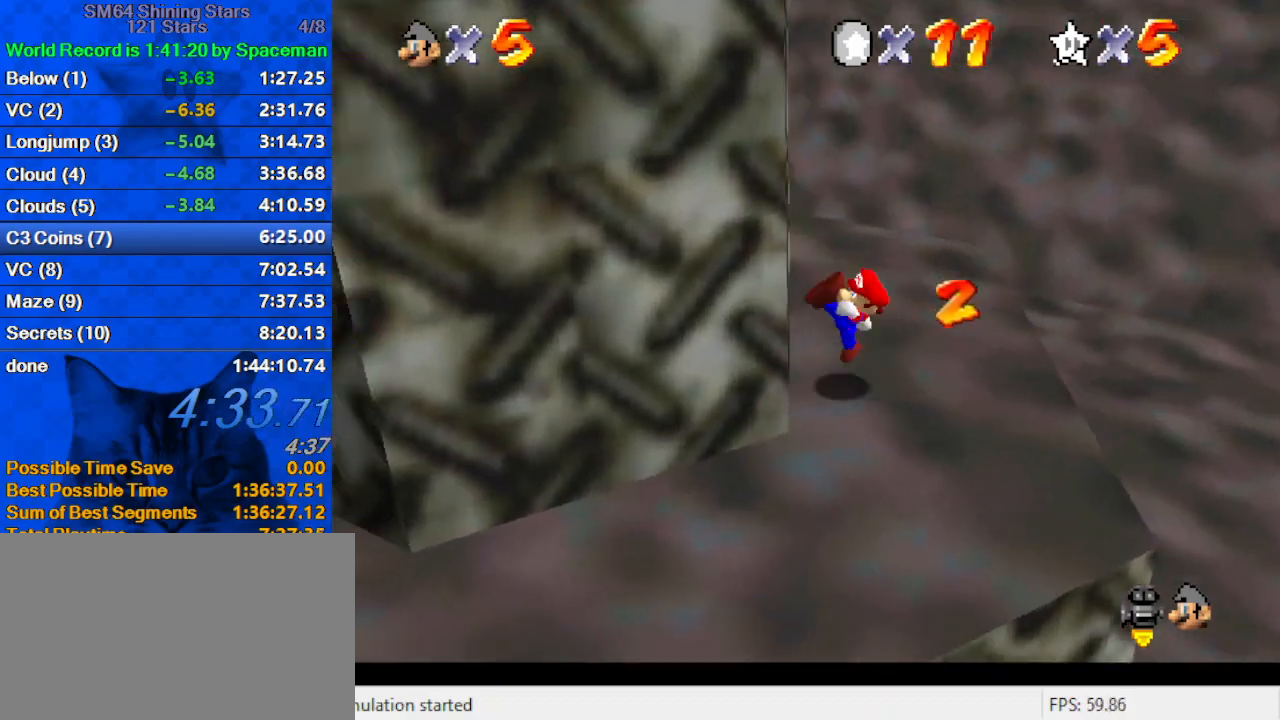
{"keys": ["left", "up"], "events": [[100, "ctrl", "up"], [100, "shift", "up"], [133, "left", "up"], [167, "d", "down"], [167, "right", "down"], [233, "up", "down"], [267, "d", "up"], [367, "d", "down"], [367, "up", "up"], [400, "left", "down"], [400, "right", "up"], [400, "up", "down"], [467, "d", "up"]]}
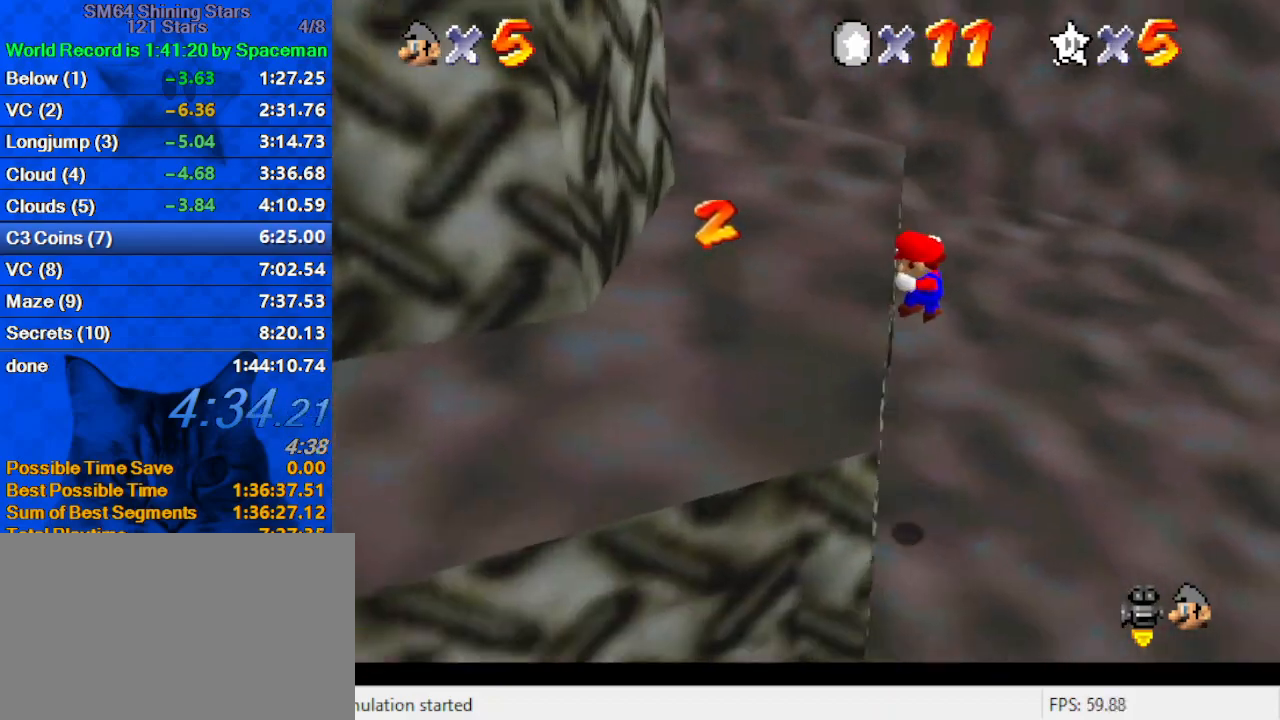
{"keys": ["ctrl", "up"], "events": [[67, "d", "down"], [100, "left", "up"], [133, "d", "up"], [200, "d", "down"], [333, "d", "up"], [433, "ctrl", "down"]]}
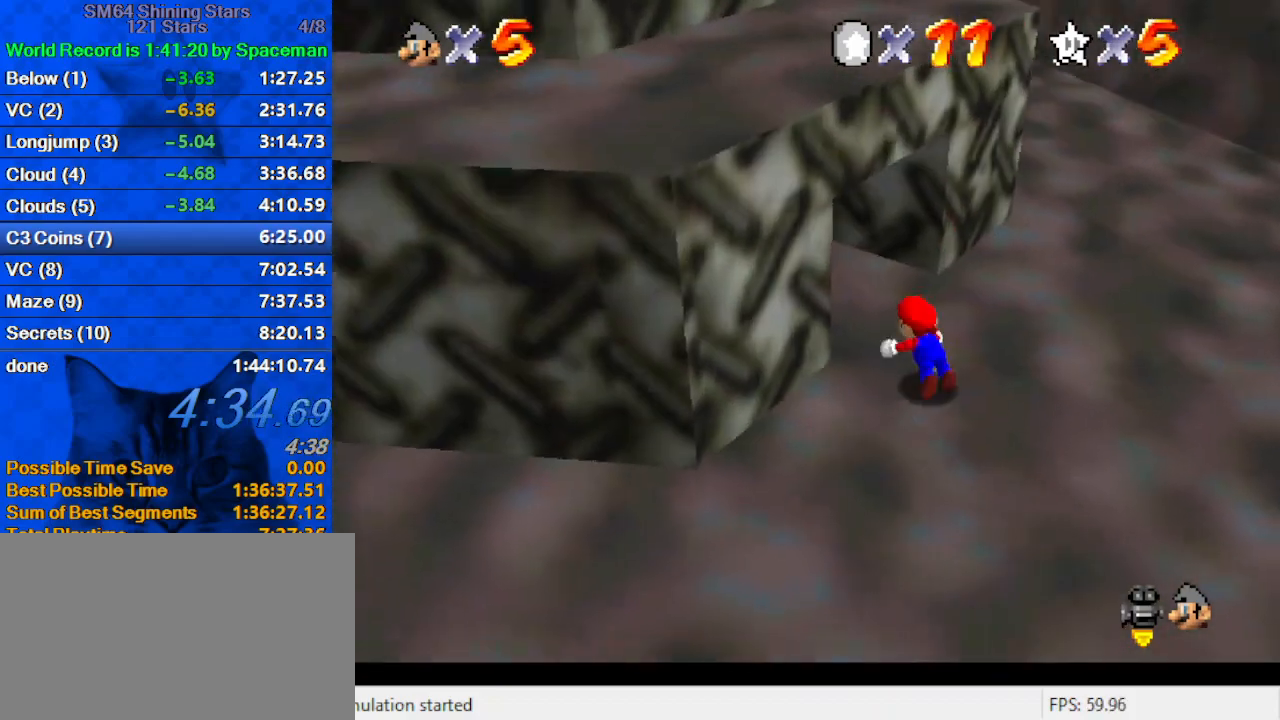
{"keys": ["left", "up"], "events": [[33, "ctrl", "up"], [67, "ctrl", "down"], [67, "shift", "down"], [167, "ctrl", "up"], [167, "right", "down"], [167, "shift", "up"], [267, "d", "down"], [267, "right", "up"], [300, "left", "down"], [300, "w", "down"], [333, "d", "up"], [400, "w", "up"]]}
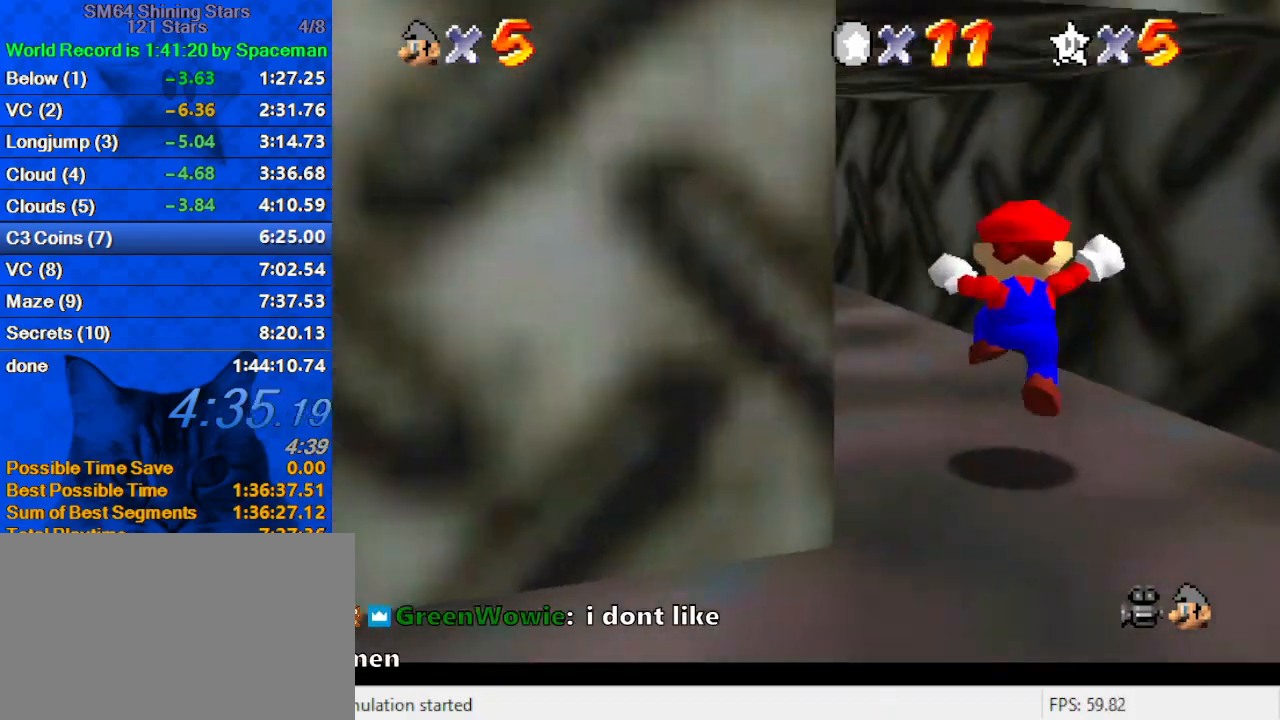
{"keys": ["up"], "events": [[233, "left", "up"]]}
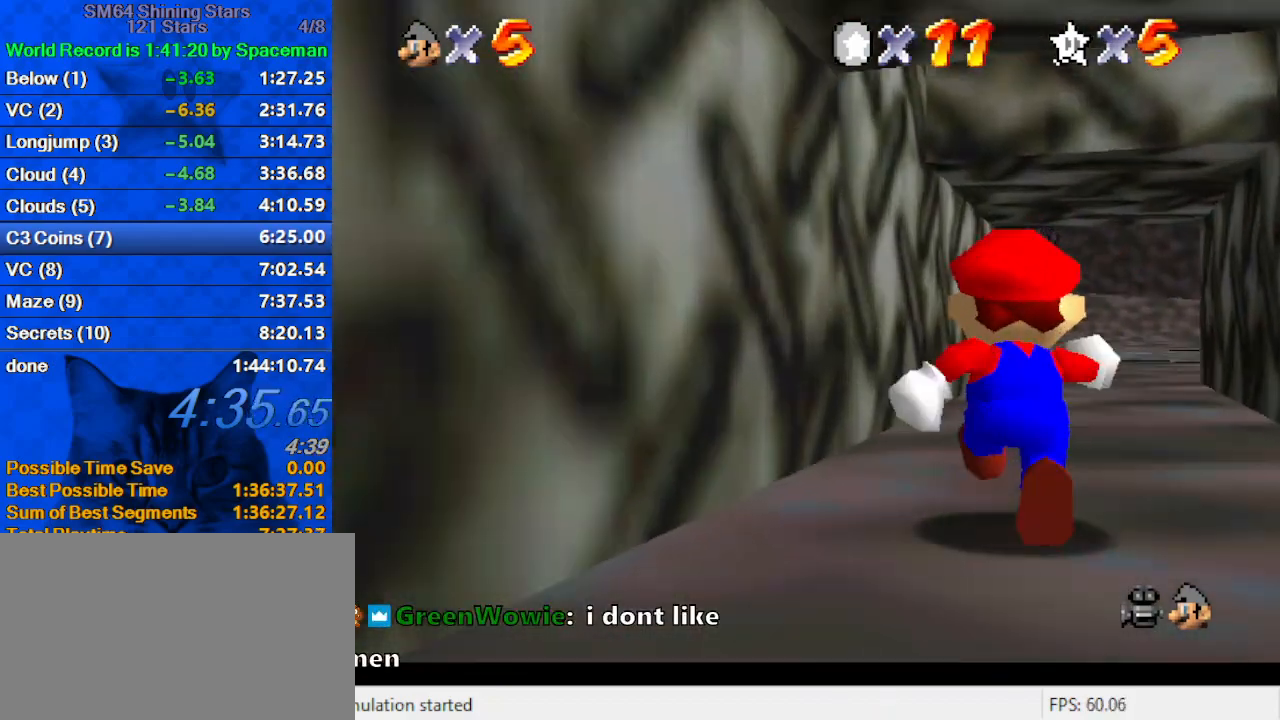
{"keys": ["shift", "up"], "events": [[33, "right", "down"], [133, "right", "up"], [267, "shift", "down"]]}
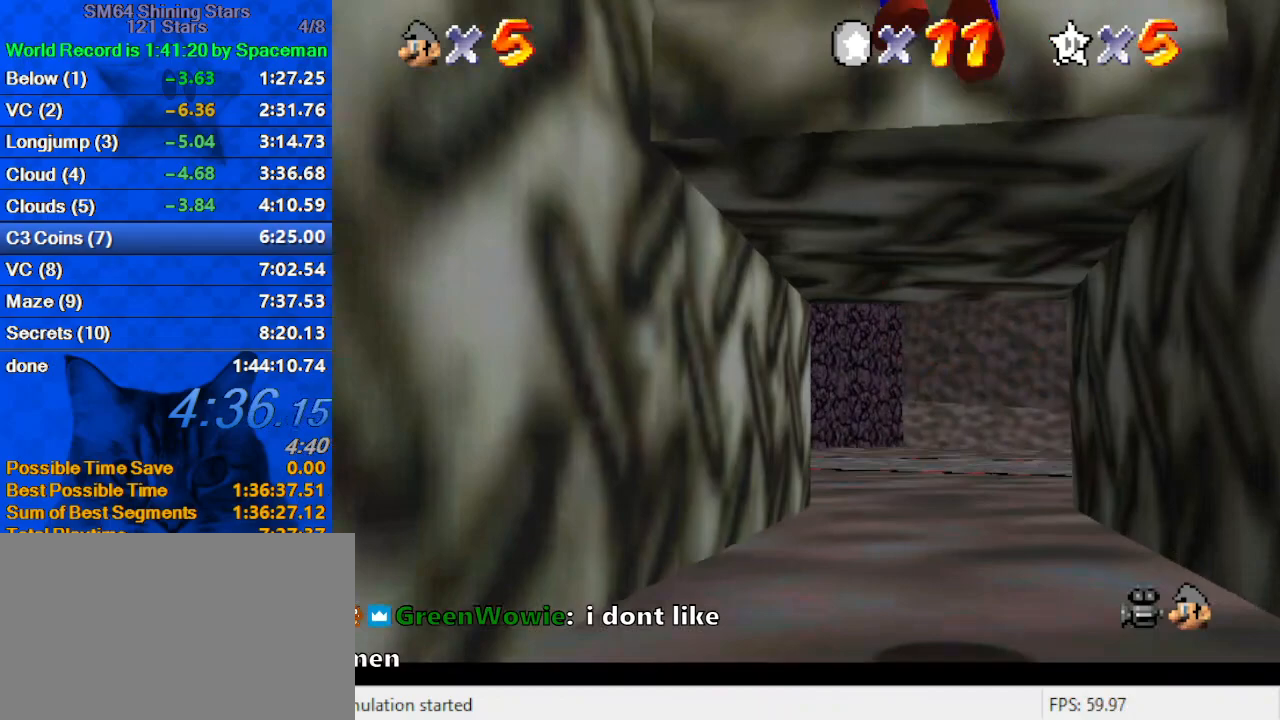
{"keys": [], "events": [[67, "shift", "up"], [133, "up", "up"], [200, "down", "down"], [200, "shift", "down"], [467, "down", "up"], [467, "shift", "up"]]}
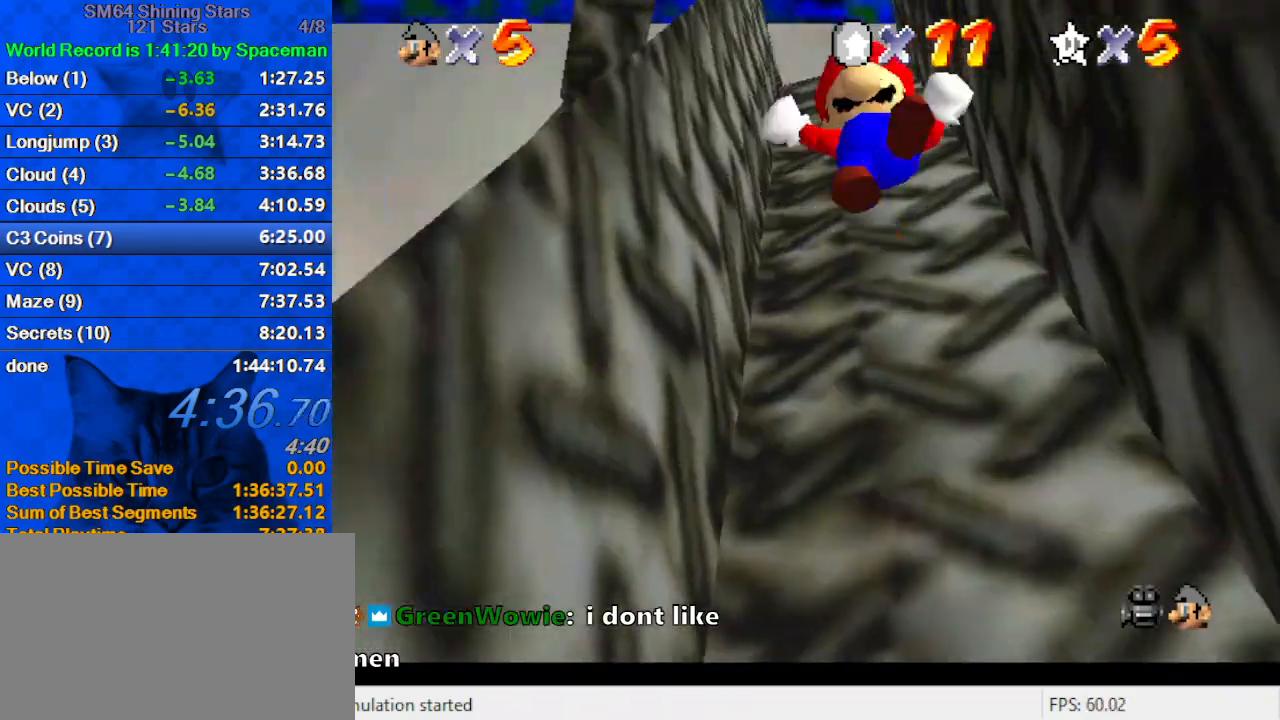
{"keys": ["down", "shift"], "events": [[67, "shift", "down"], [67, "up", "down"], [400, "shift", "up"], [400, "up", "up"], [433, "shift", "down"], [500, "down", "down"]]}
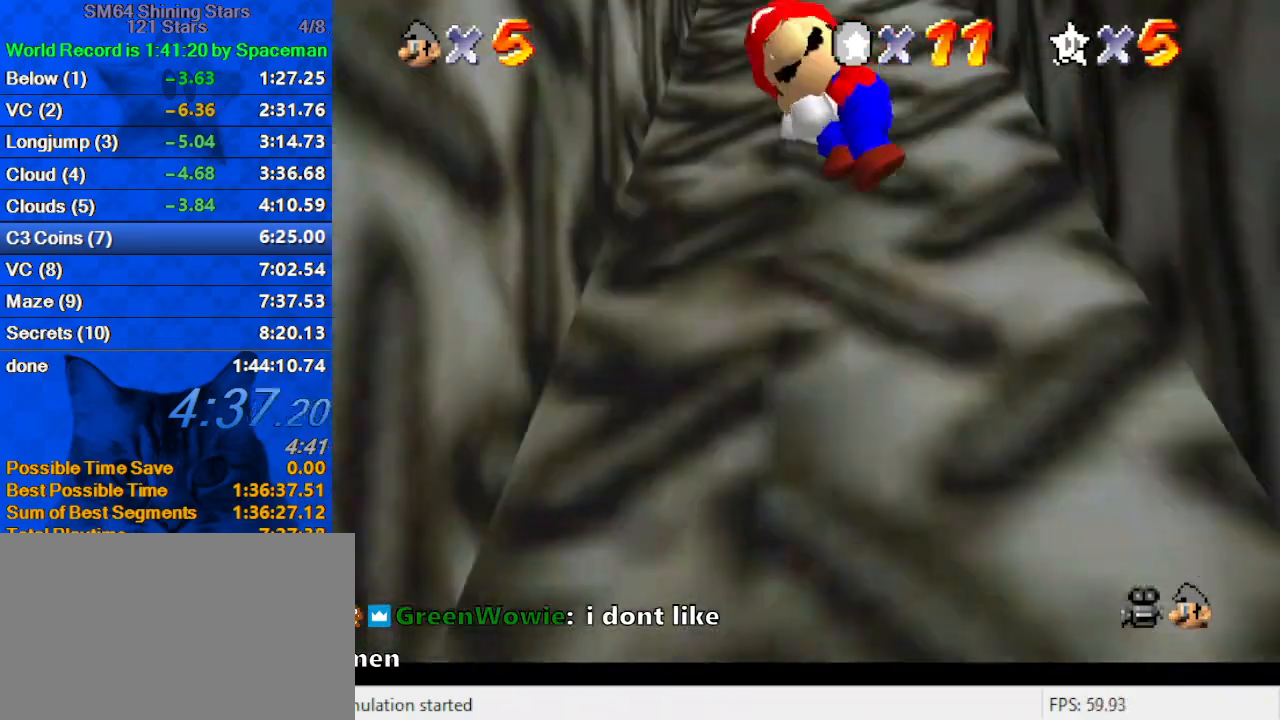
{"keys": ["shift", "up"], "events": [[267, "down", "up"], [267, "shift", "up"], [300, "shift", "down"], [367, "up", "down"]]}
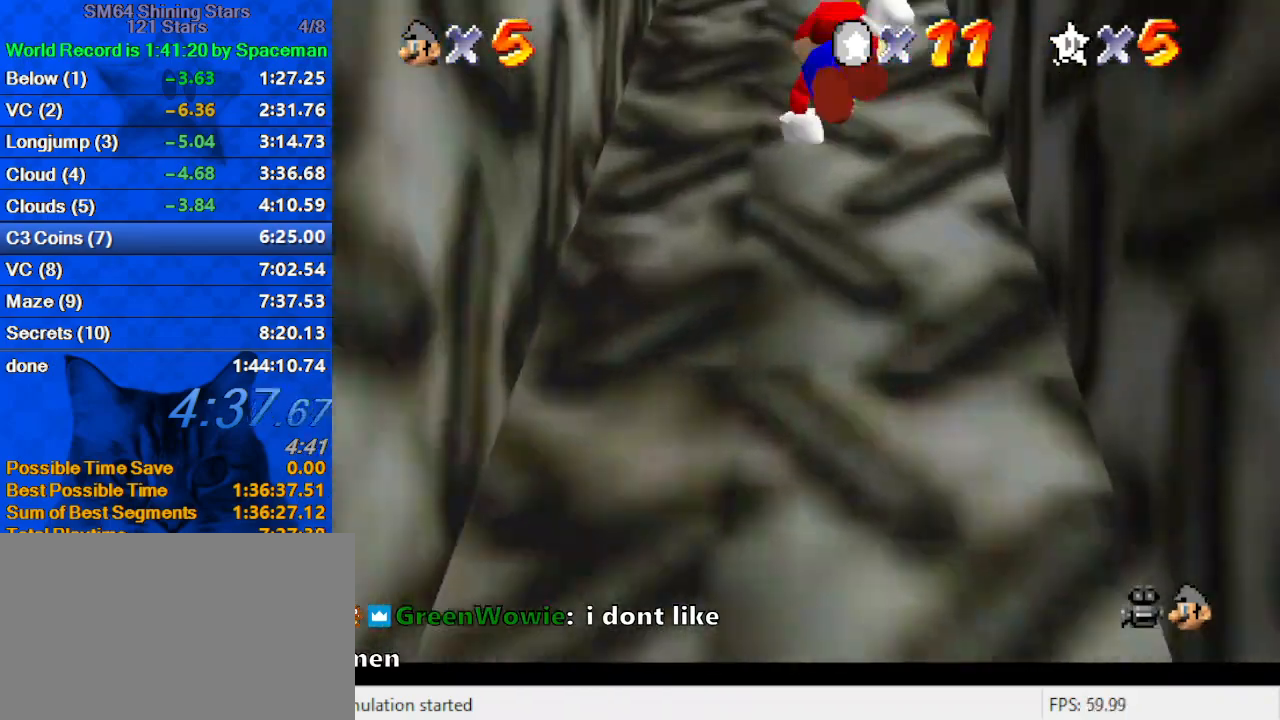
{"keys": [], "events": [[100, "left", "down"], [133, "shift", "up"], [200, "left", "up"], [200, "up", "up"], [233, "down", "down"], [233, "right", "down"], [233, "shift", "down"], [433, "right", "up"], [433, "shift", "up"], [500, "down", "up"]]}
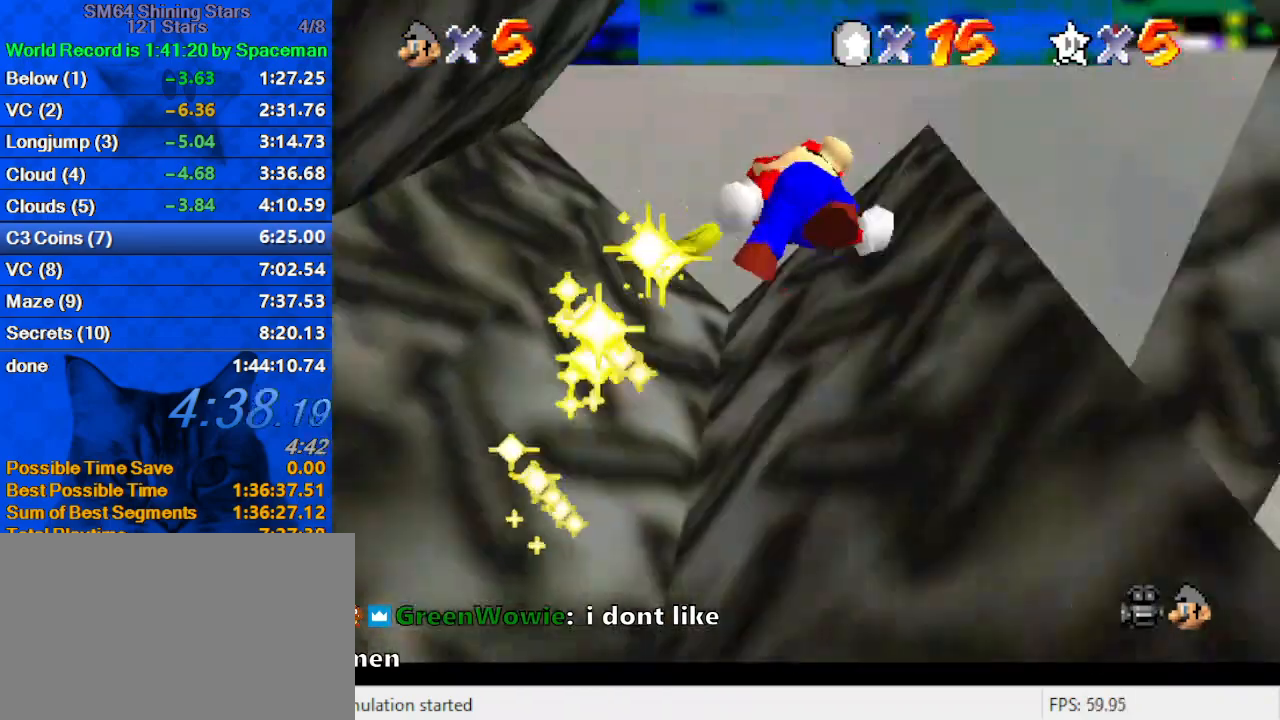
{"keys": ["shift", "up"], "events": [[67, "shift", "down"], [67, "up", "down"], [100, "left", "down"], [200, "left", "up"], [200, "shift", "up"], [433, "shift", "down"]]}